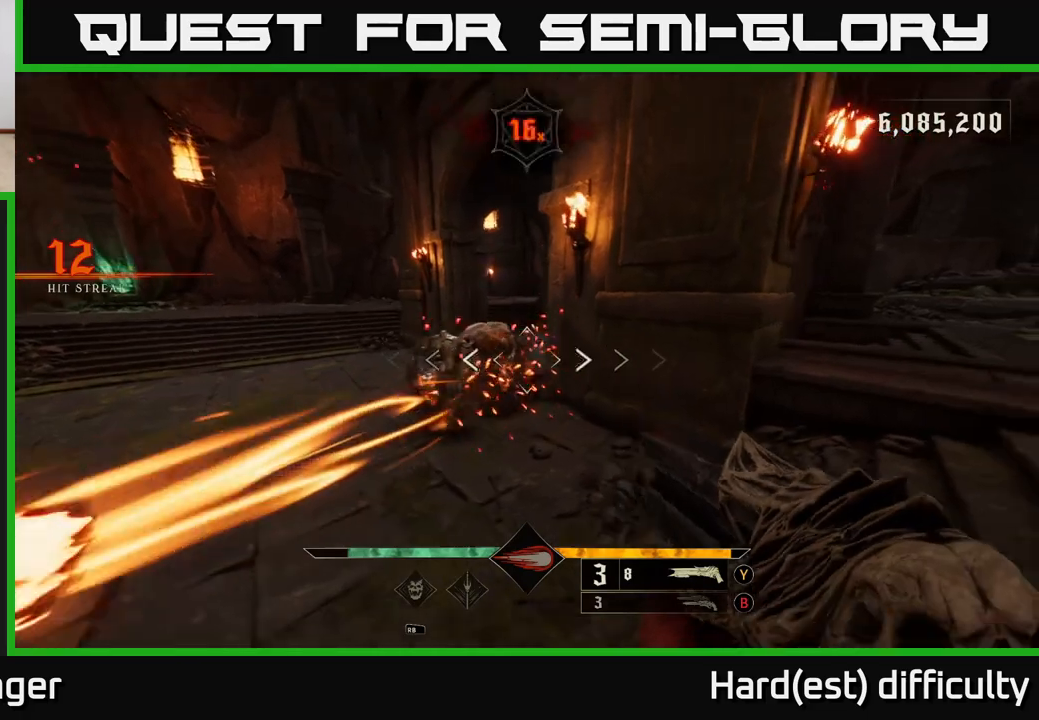
Gameplay with a controller (Xbox layout); each line is a JSON object with the inputs held at the frame after it. "events" lists button and stick changes between this image and that frame as [ms after this image, input, new state], when the widget could be followed in between.
{"buttons": [], "left_stick": "right", "right_stick": "center", "events": [[17, "R2", "down"], [83, "right_stick", "center"], [117, "R2", "up"], [233, "right_stick", "left"], [433, "right_stick", "center"]]}
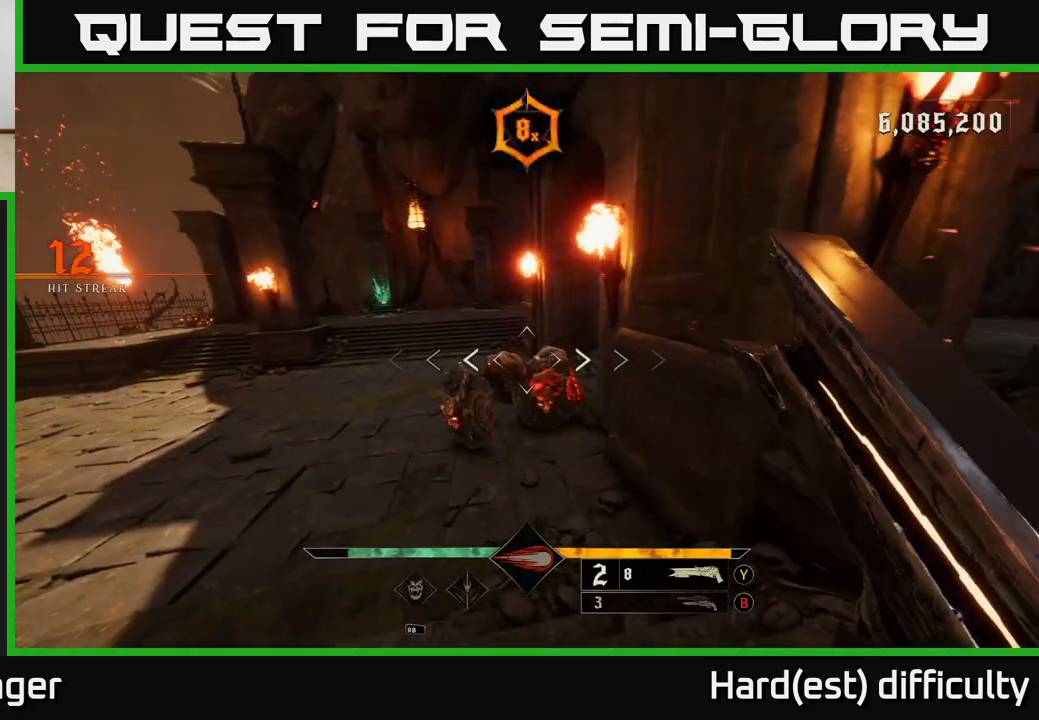
{"buttons": ["R2"], "left_stick": "right", "right_stick": "right", "events": [[83, "left_stick", "center"], [183, "right_stick", "down-left"], [317, "right_stick", "center"], [383, "left_stick", "down-right"], [417, "right_stick", "right"], [483, "R2", "down"], [500, "left_stick", "right"]]}
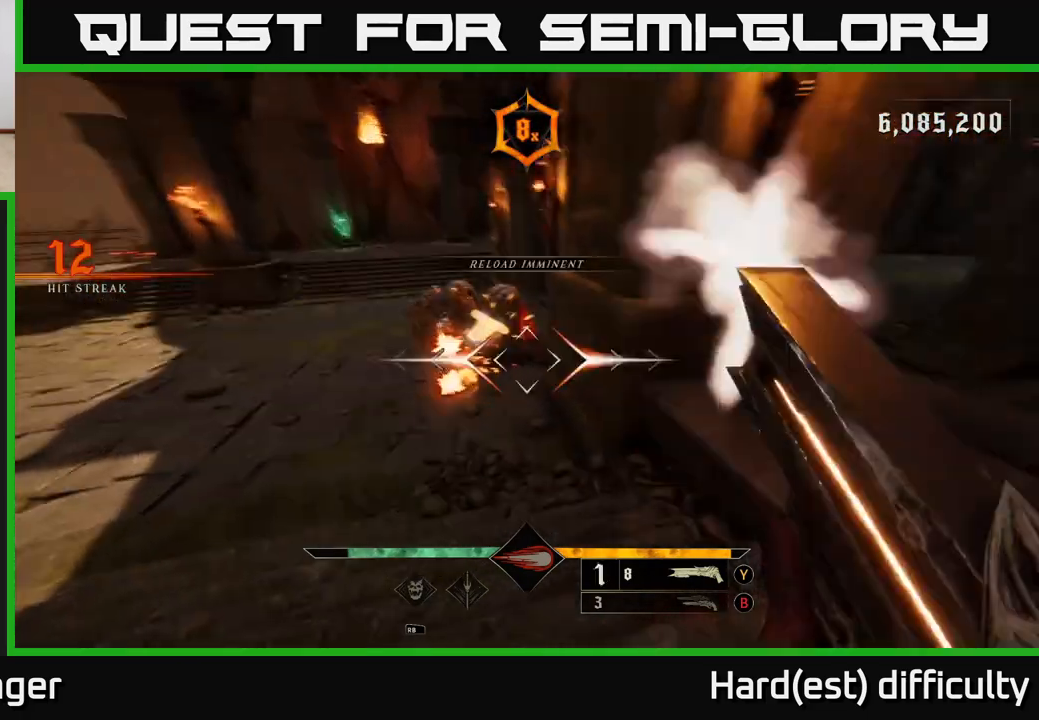
{"buttons": [], "left_stick": "right", "right_stick": "center", "events": [[17, "right_stick", "center"], [67, "R2", "up"], [267, "right_stick", "left"], [450, "right_stick", "center"]]}
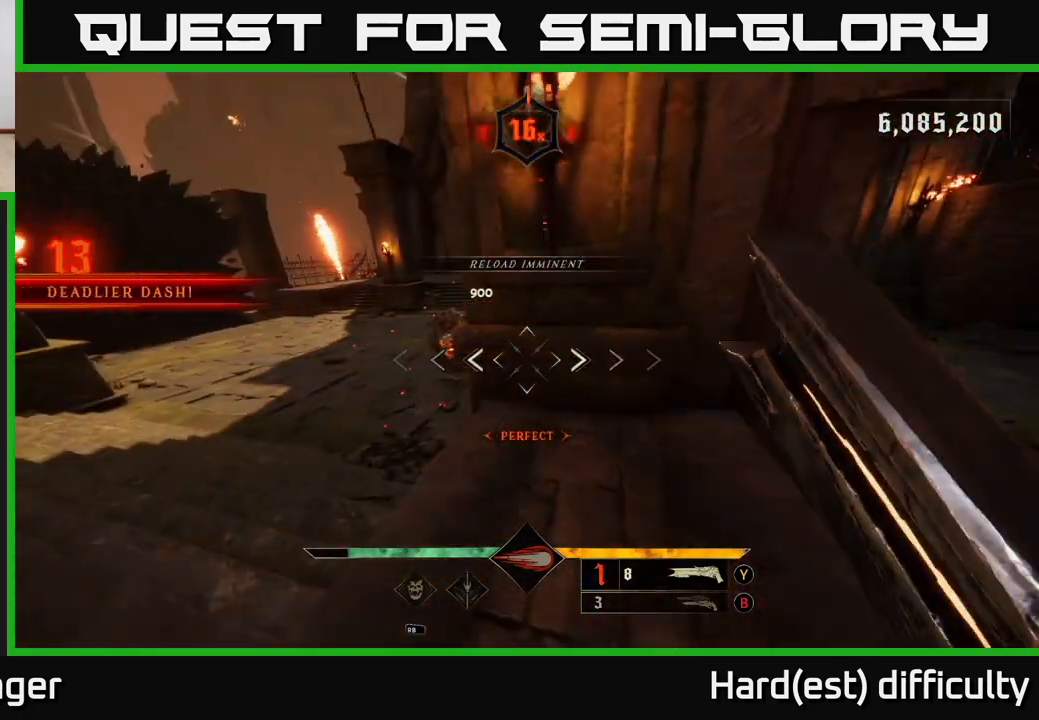
{"buttons": [], "left_stick": "down-right", "right_stick": "center", "events": [[17, "left_stick", "down-right"], [167, "left_stick", "down"], [333, "X", "down"], [400, "X", "up"], [433, "left_stick", "down-right"]]}
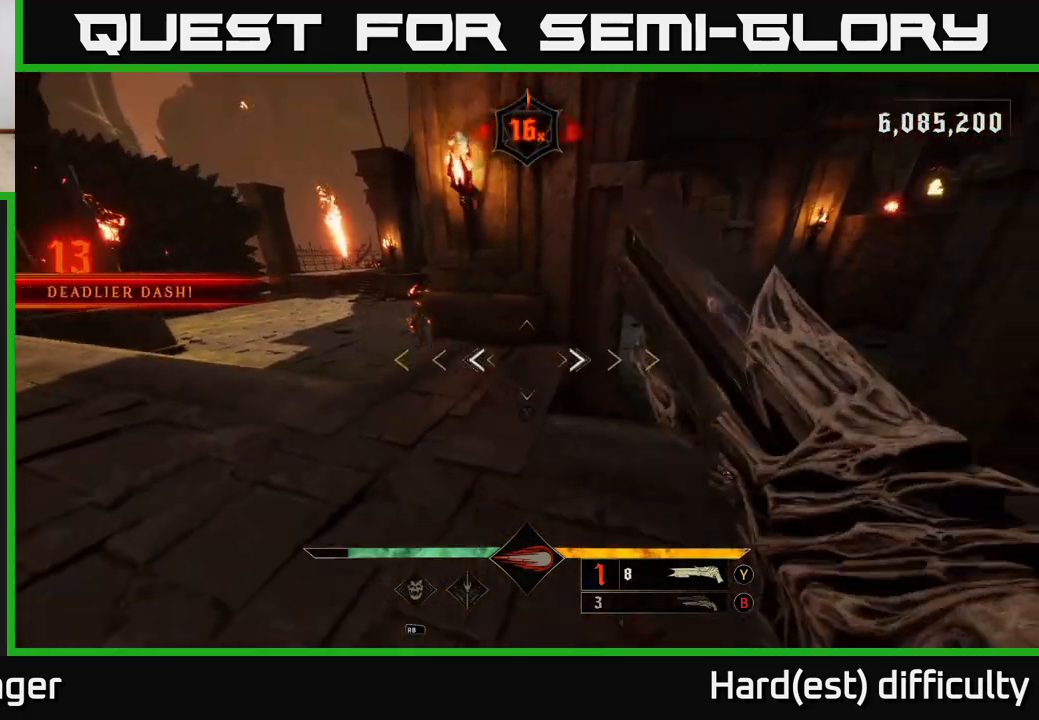
{"buttons": [], "left_stick": "up-right", "right_stick": "center", "events": [[100, "right_stick", "up-left"], [117, "left_stick", "right"], [200, "right_stick", "up"], [300, "left_stick", "center"], [333, "right_stick", "center"], [450, "left_stick", "up-right"]]}
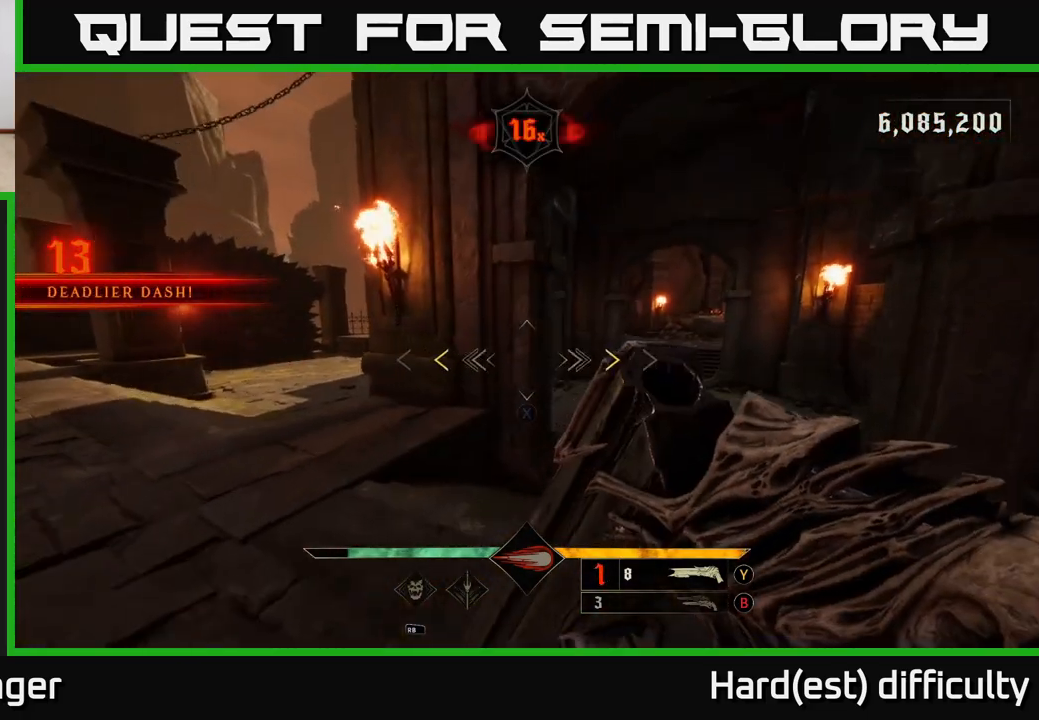
{"buttons": [], "left_stick": "left", "right_stick": "center", "events": [[133, "left_stick", "center"], [317, "X", "down"], [333, "left_stick", "left"], [383, "X", "up"]]}
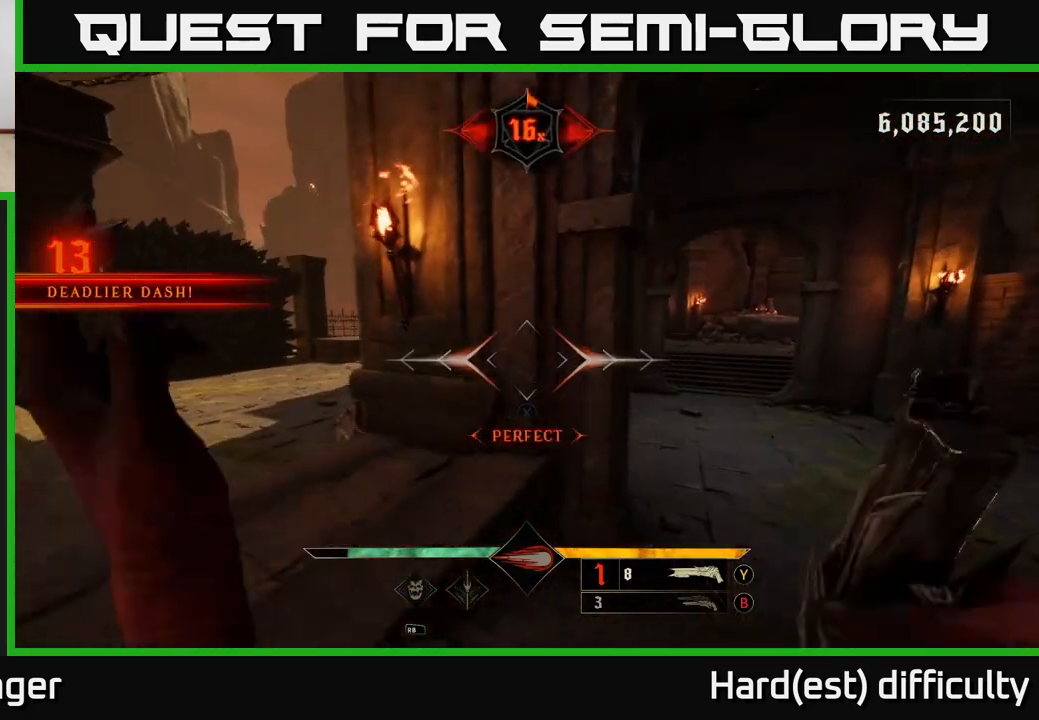
{"buttons": [], "left_stick": "left", "right_stick": "center", "events": [[167, "right_stick", "down"], [300, "right_stick", "right"], [383, "right_stick", "center"]]}
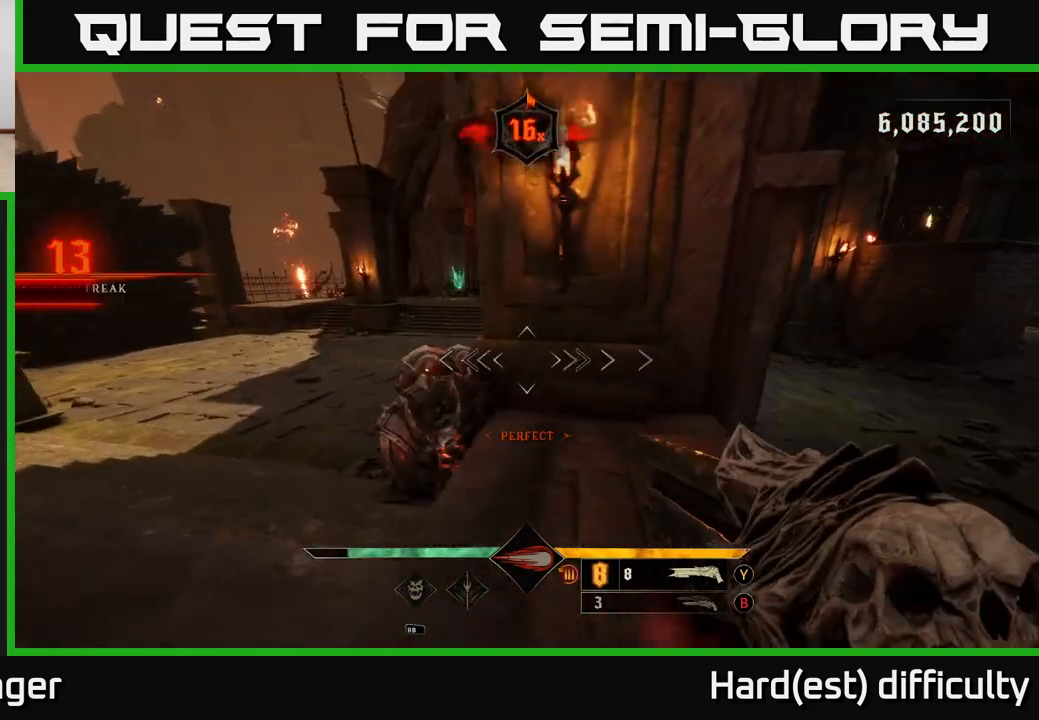
{"buttons": [], "left_stick": "left", "right_stick": "right", "events": [[150, "right_stick", "down"], [217, "left_stick", "up-left"], [267, "R2", "down"], [333, "R2", "up"], [333, "right_stick", "up-right"], [467, "left_stick", "left"], [467, "right_stick", "right"]]}
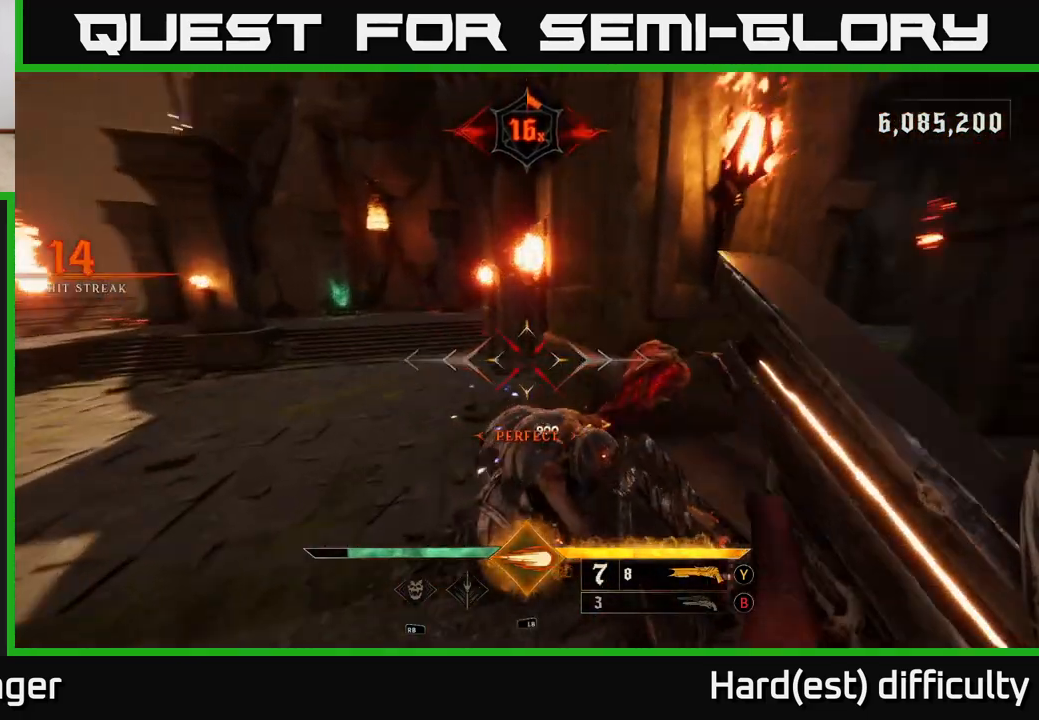
{"buttons": [], "left_stick": "down-left", "right_stick": "right", "events": [[250, "right_stick", "center"], [317, "right_stick", "right"], [483, "left_stick", "down-left"]]}
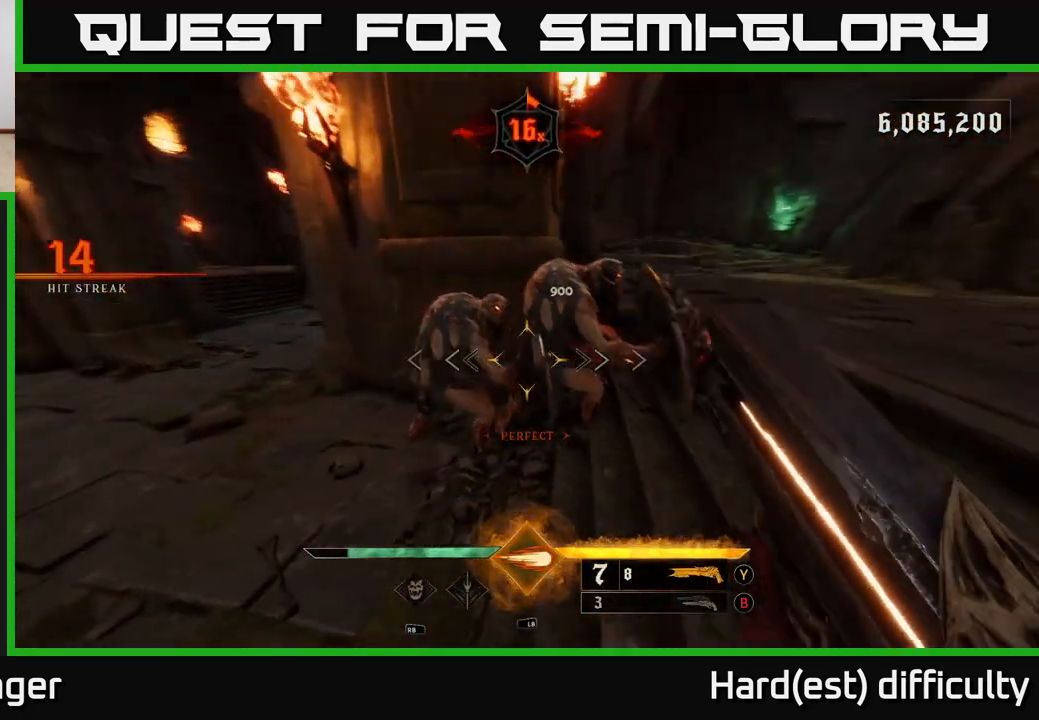
{"buttons": [], "left_stick": "down-left", "right_stick": "right", "events": [[133, "right_stick", "up"], [200, "L1", "down"], [200, "right_stick", "up-right"], [283, "L1", "up"], [333, "right_stick", "center"], [483, "right_stick", "right"]]}
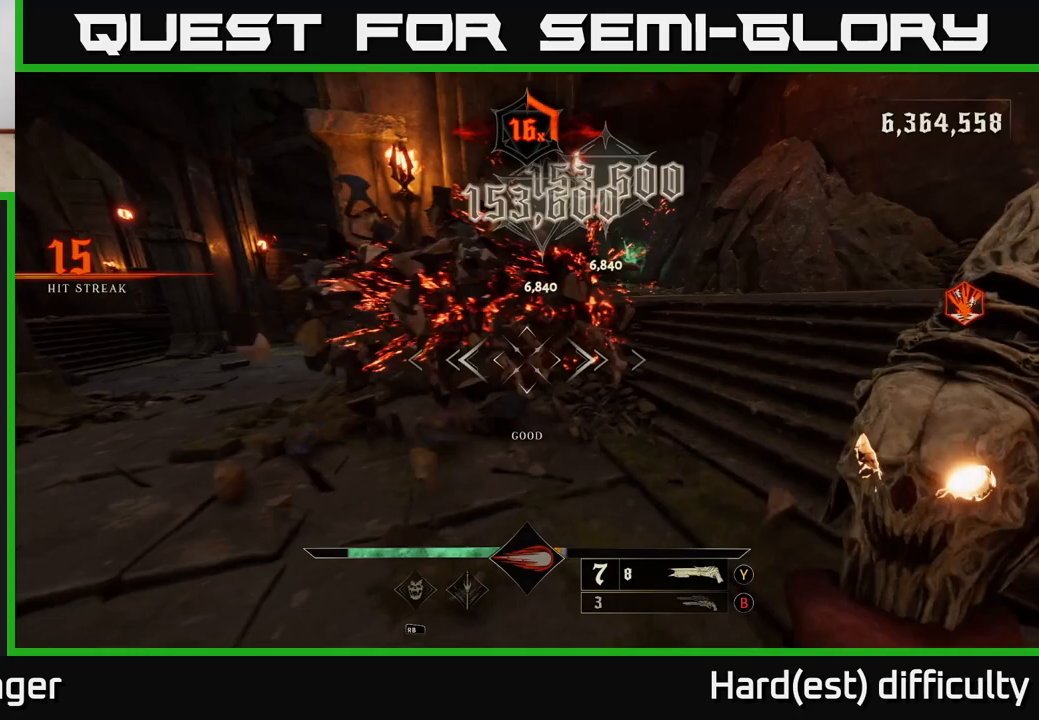
{"buttons": [], "left_stick": "up", "right_stick": "up-right", "events": [[133, "right_stick", "up-right"], [417, "left_stick", "center"], [467, "left_stick", "up"]]}
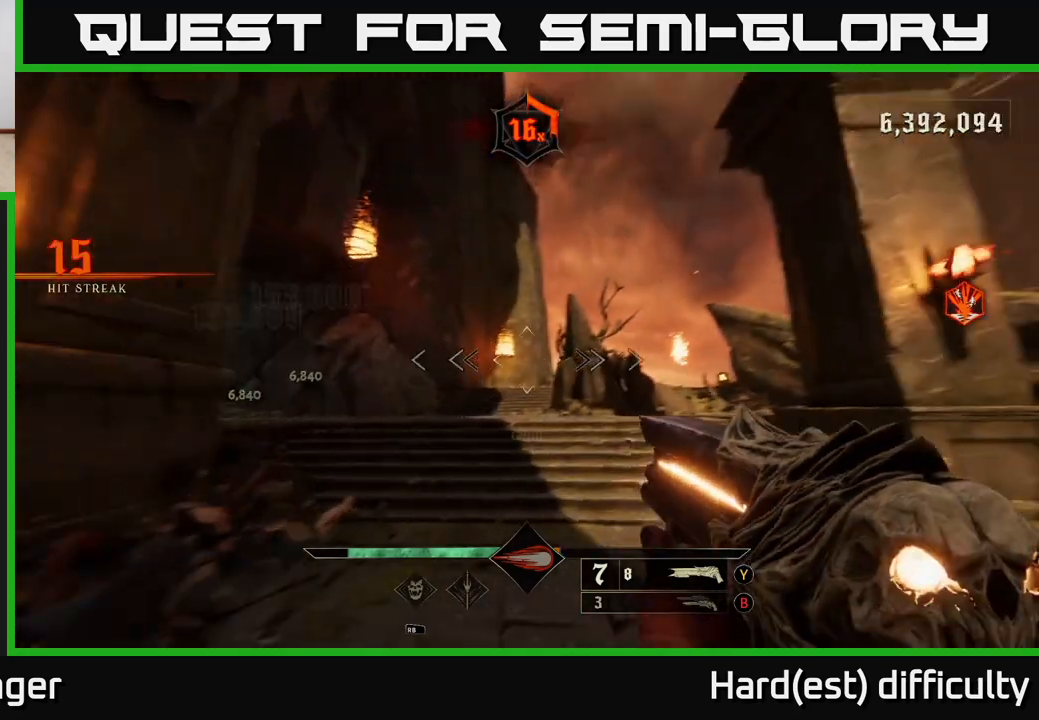
{"buttons": [], "left_stick": "left", "right_stick": "left", "events": [[33, "right_stick", "center"], [150, "left_stick", "up-right"], [167, "right_stick", "left"], [383, "left_stick", "up-left"], [450, "left_stick", "left"]]}
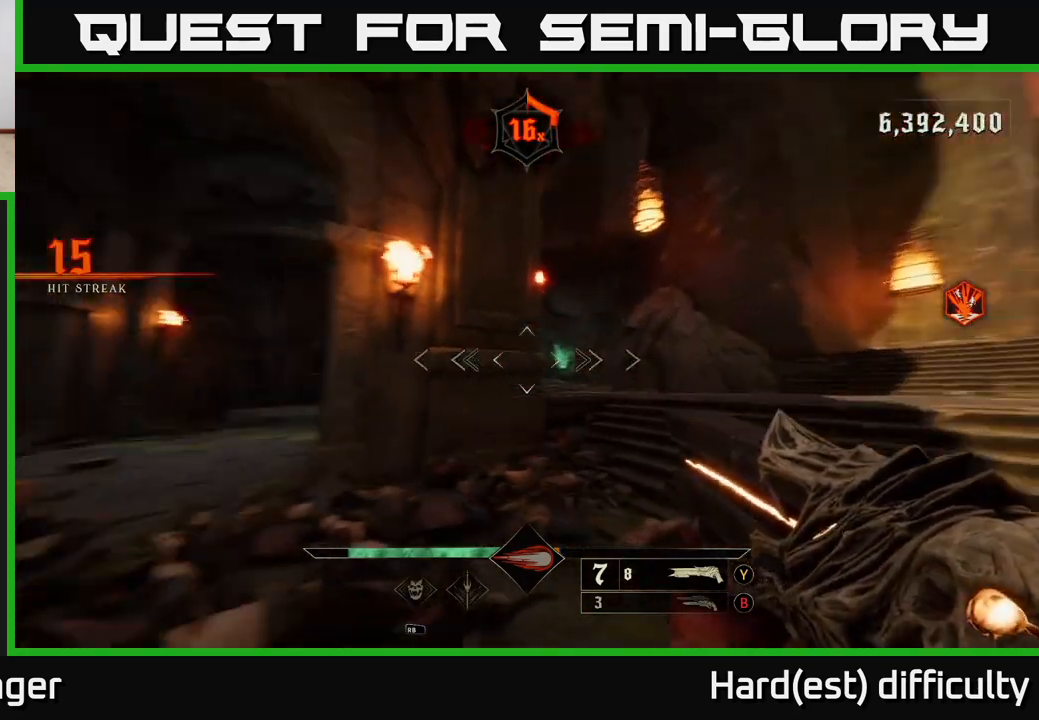
{"buttons": [], "left_stick": "up-right", "right_stick": "down-left", "events": [[117, "left_stick", "up"], [133, "right_stick", "up-right"], [167, "left_stick", "up-right"], [267, "right_stick", "up"], [367, "right_stick", "center"], [500, "right_stick", "down-left"]]}
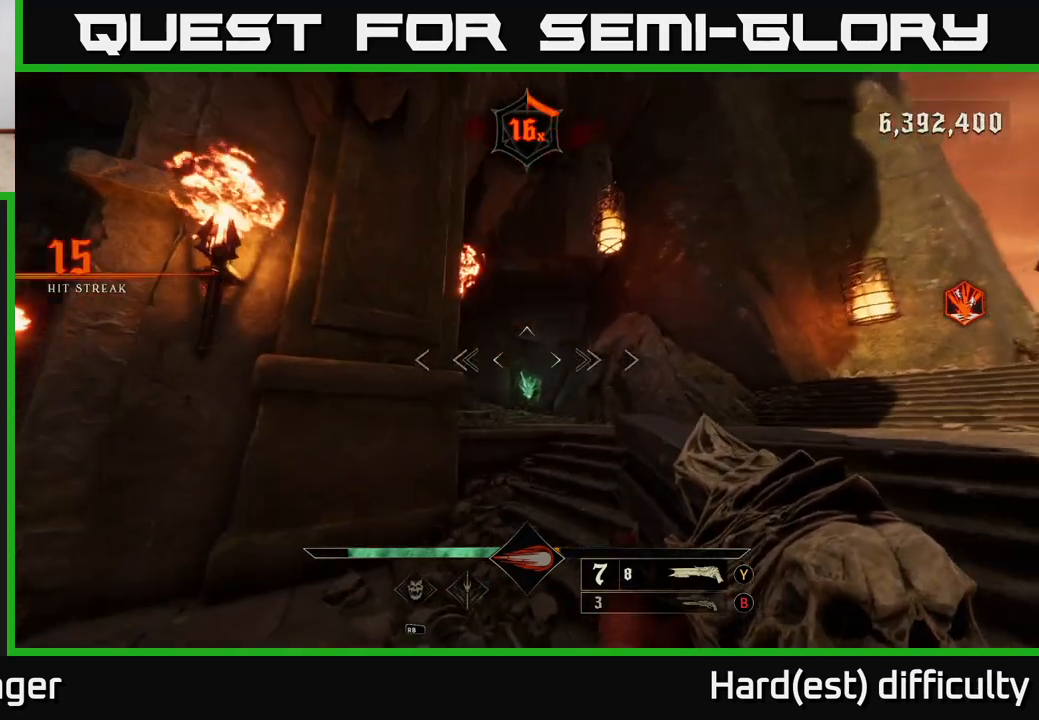
{"buttons": [], "left_stick": "up-right", "right_stick": "right", "events": [[150, "right_stick", "center"], [417, "right_stick", "right"]]}
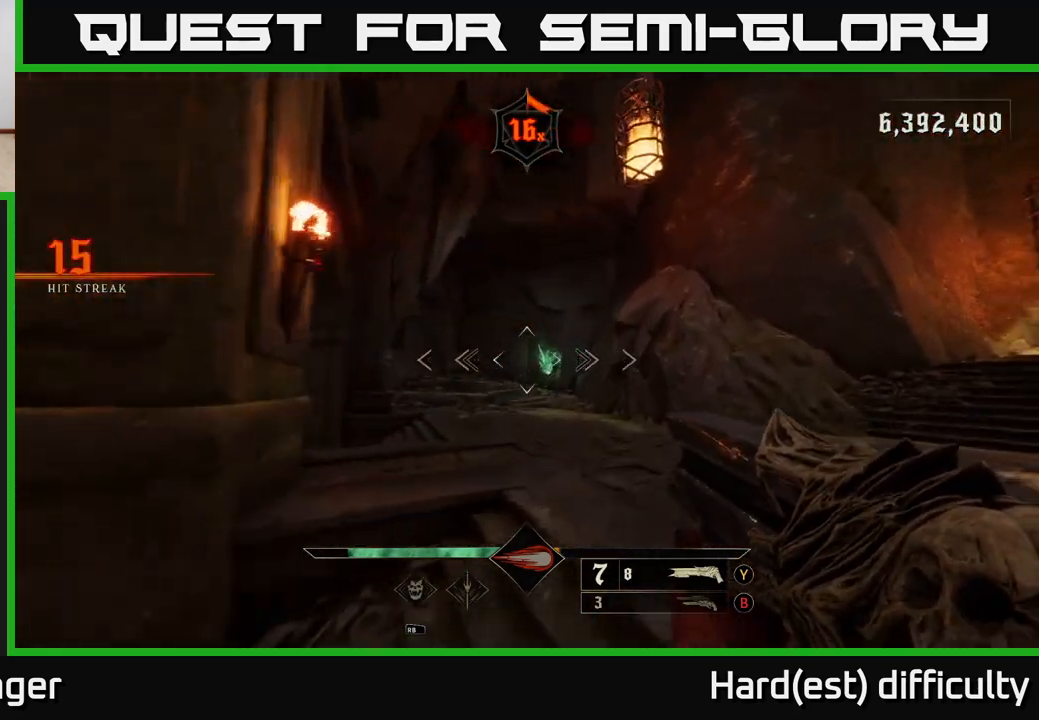
{"buttons": [], "left_stick": "left", "right_stick": "left", "events": [[83, "R2", "down"], [83, "right_stick", "center"], [117, "left_stick", "down-left"], [183, "R2", "up"], [300, "right_stick", "left"], [483, "left_stick", "left"]]}
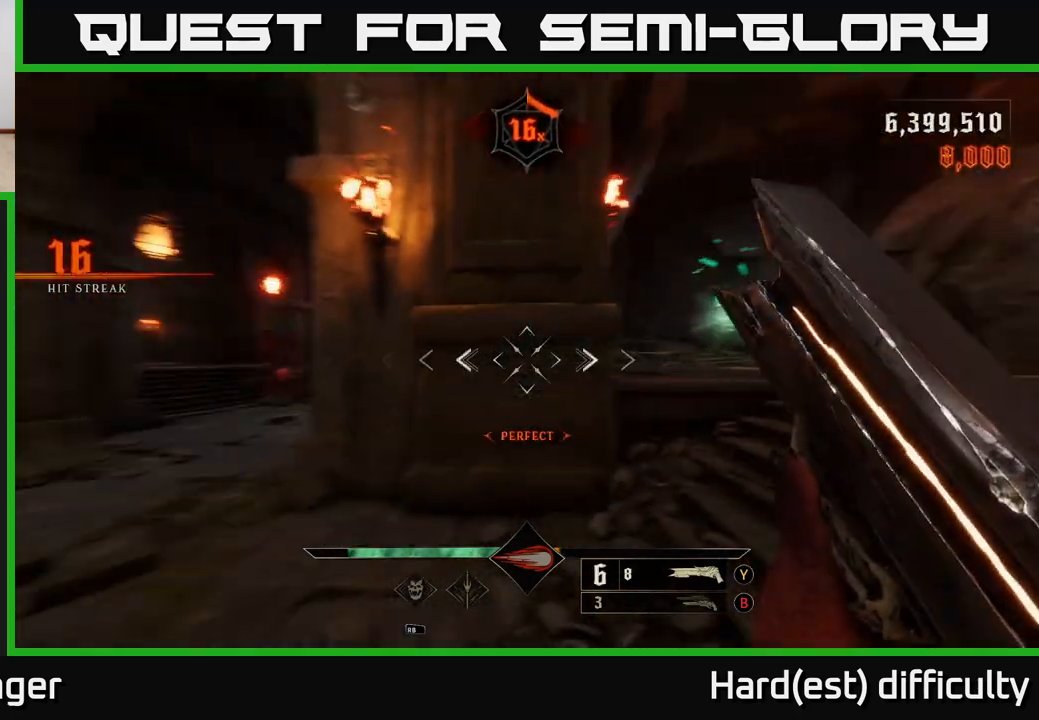
{"buttons": ["R2"], "left_stick": "up-left", "right_stick": "down-right", "events": [[117, "right_stick", "center"], [367, "right_stick", "down-right"], [483, "R2", "down"], [483, "left_stick", "up-left"]]}
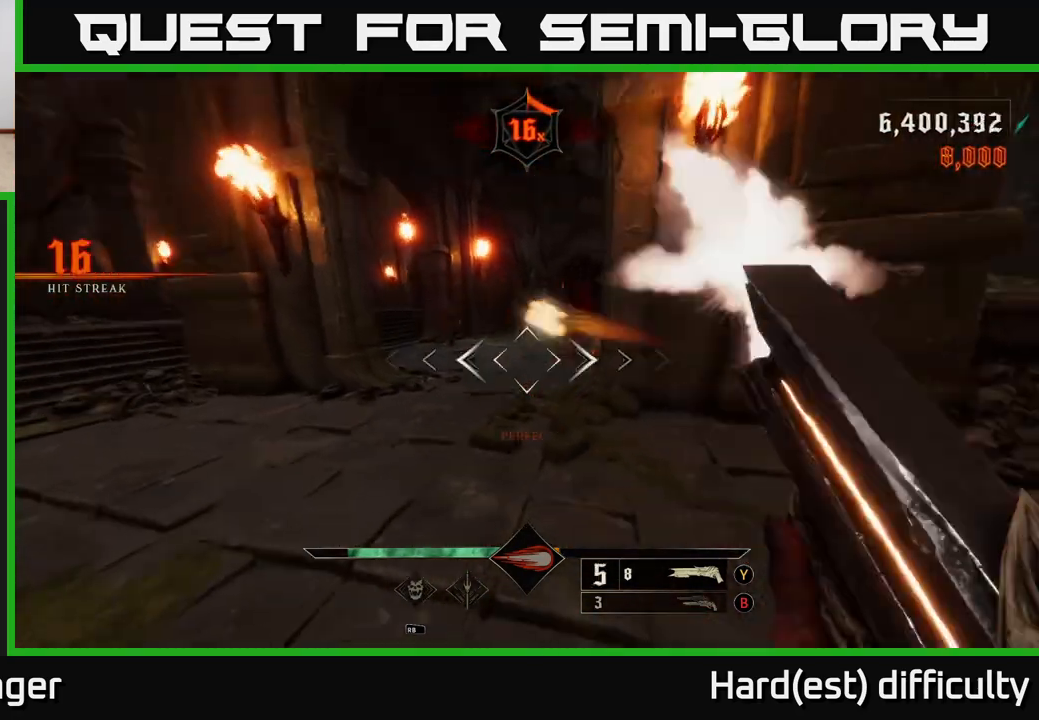
{"buttons": [], "left_stick": "up-left", "right_stick": "center", "events": [[67, "R2", "up"], [67, "right_stick", "center"], [83, "left_stick", "up"], [317, "right_stick", "right"], [467, "left_stick", "up-left"], [467, "right_stick", "center"]]}
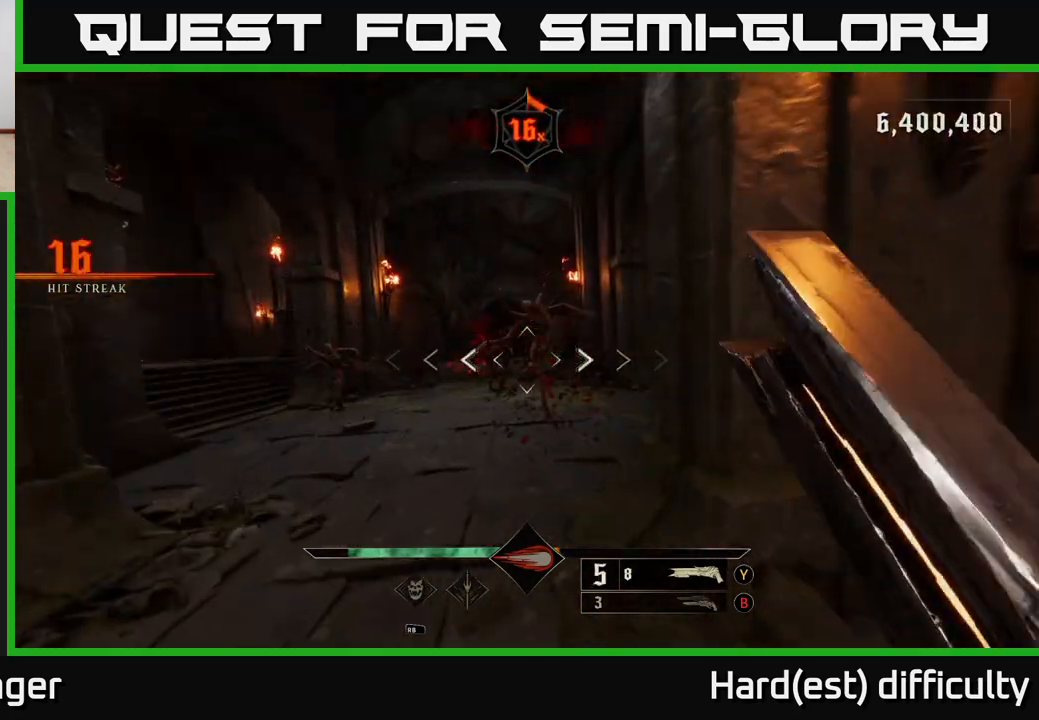
{"buttons": ["R2"], "left_stick": "down", "right_stick": "right", "events": [[100, "left_stick", "up"], [383, "left_stick", "down"], [383, "right_stick", "up"], [467, "right_stick", "right"], [483, "R2", "down"]]}
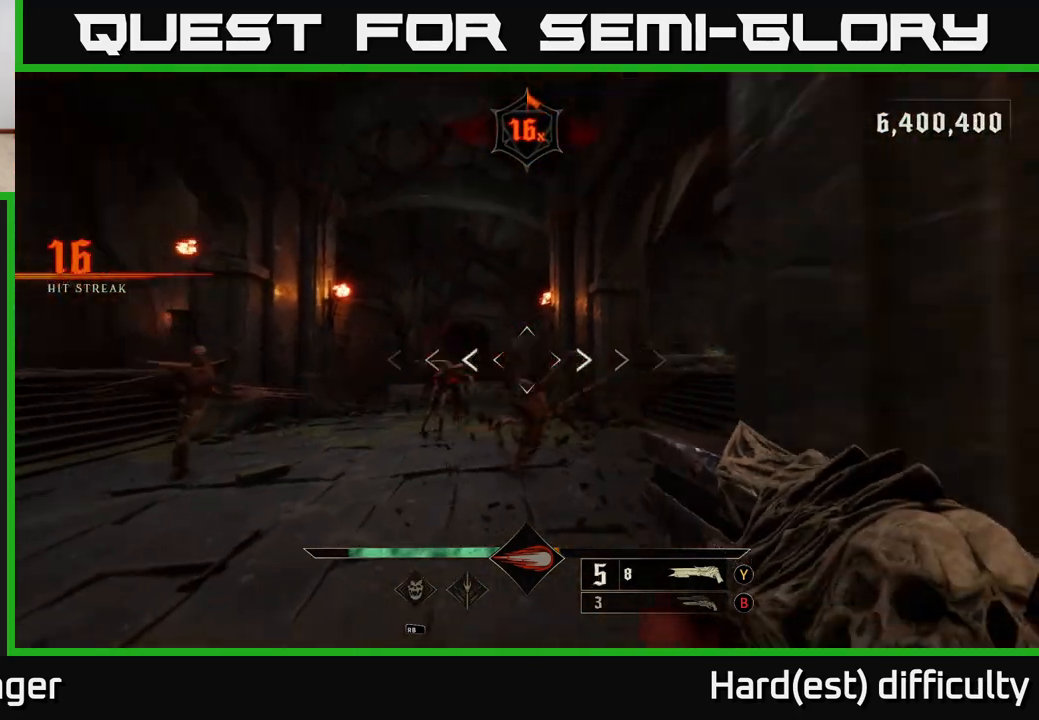
{"buttons": [], "left_stick": "down-right", "right_stick": "center", "events": [[17, "right_stick", "center"], [67, "R2", "up"], [317, "right_stick", "left"], [433, "right_stick", "center"], [467, "left_stick", "down-right"]]}
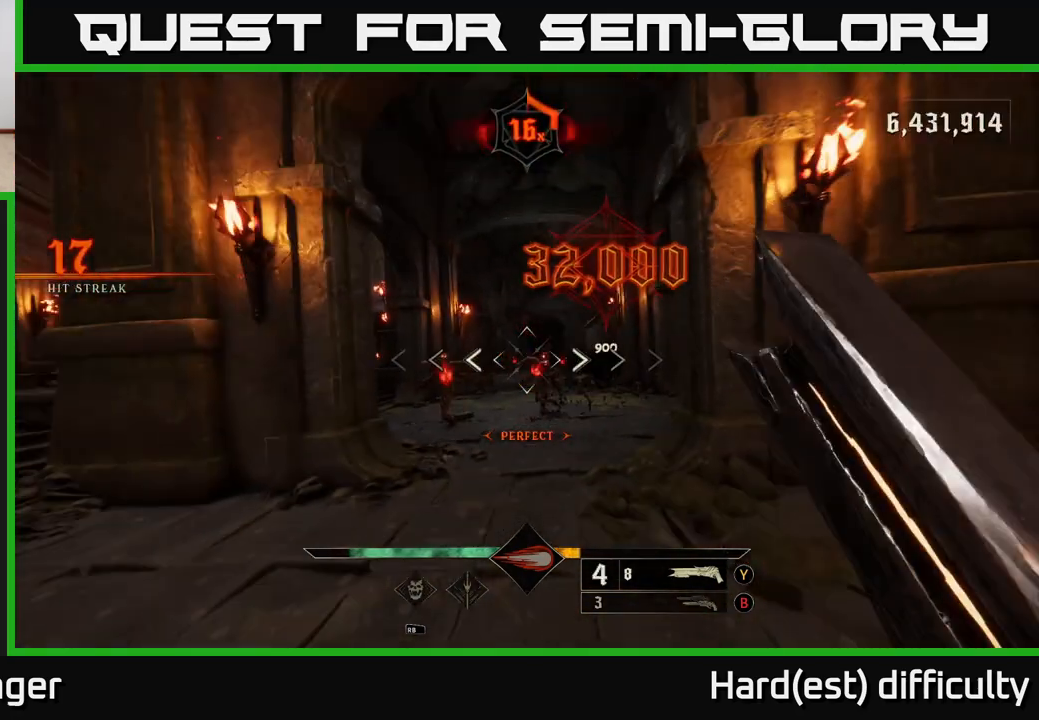
{"buttons": ["R2"], "left_stick": "down-left", "right_stick": "center", "events": [[33, "left_stick", "center"], [333, "right_stick", "down"], [383, "left_stick", "down-left"], [433, "right_stick", "center"], [450, "R2", "down"]]}
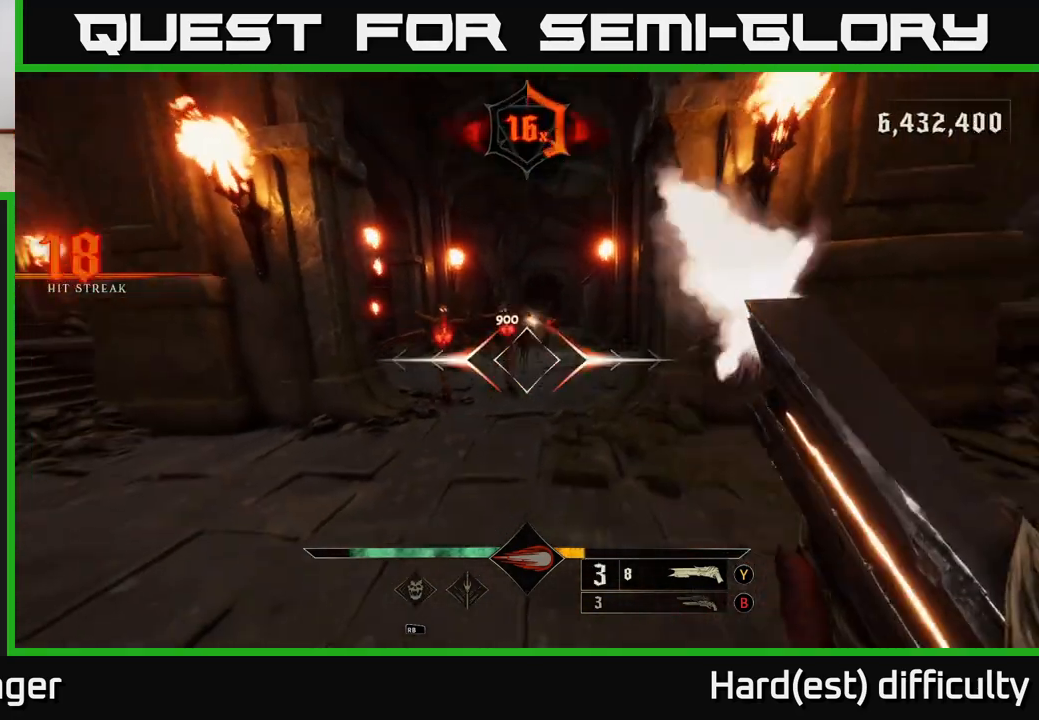
{"buttons": [], "left_stick": "center", "right_stick": "center", "events": [[17, "R2", "up"], [150, "left_stick", "down"], [400, "B", "down"], [450, "left_stick", "center"], [483, "B", "up"]]}
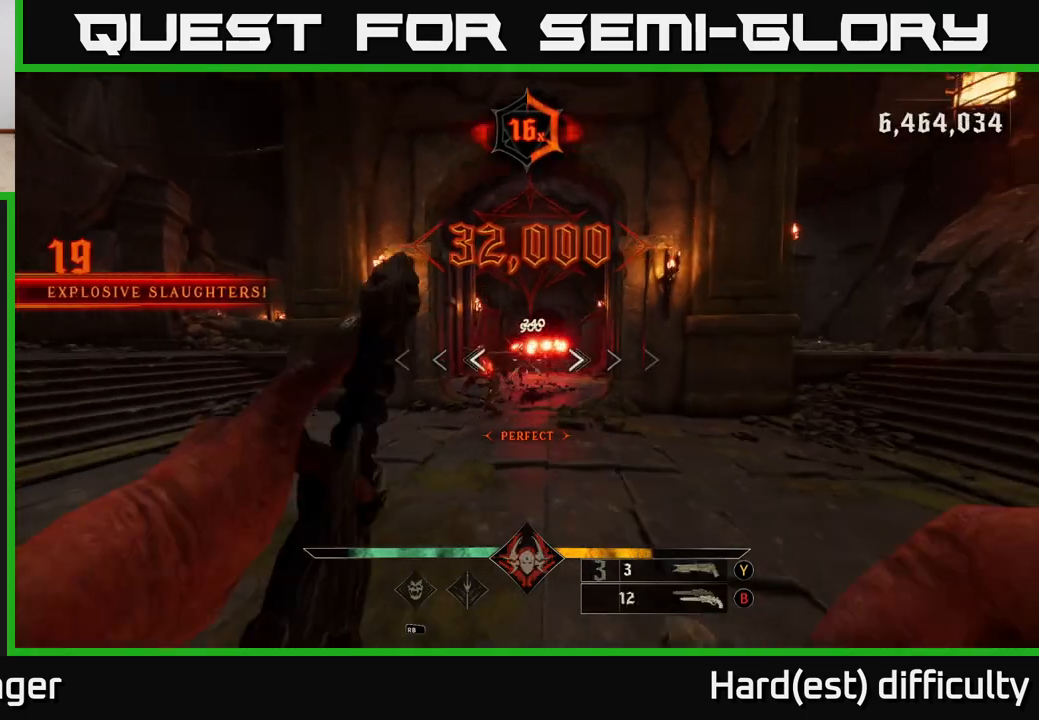
{"buttons": [], "left_stick": "down-left", "right_stick": "center", "events": [[250, "left_stick", "left"], [317, "right_stick", "left"], [350, "R2", "down"], [350, "left_stick", "center"], [400, "right_stick", "center"], [433, "R2", "up"], [467, "left_stick", "down-left"]]}
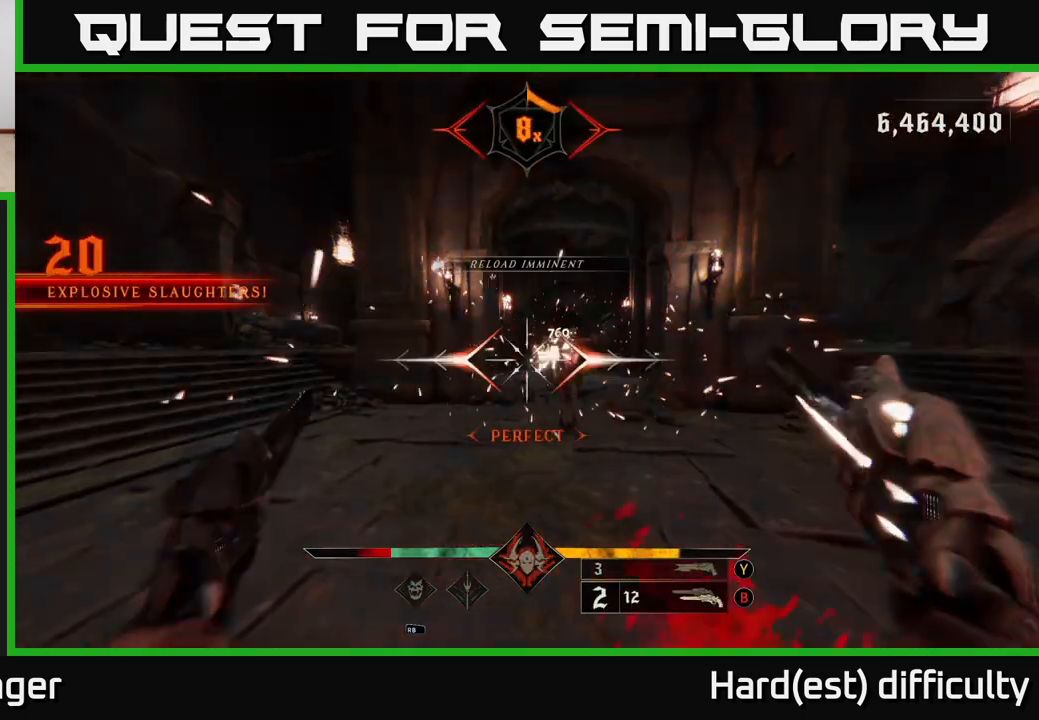
{"buttons": [], "left_stick": "right", "right_stick": "center", "events": [[50, "right_stick", "right"], [150, "left_stick", "center"], [333, "left_stick", "down-left"], [350, "R2", "down"], [350, "right_stick", "center"], [450, "R2", "up"], [500, "left_stick", "right"]]}
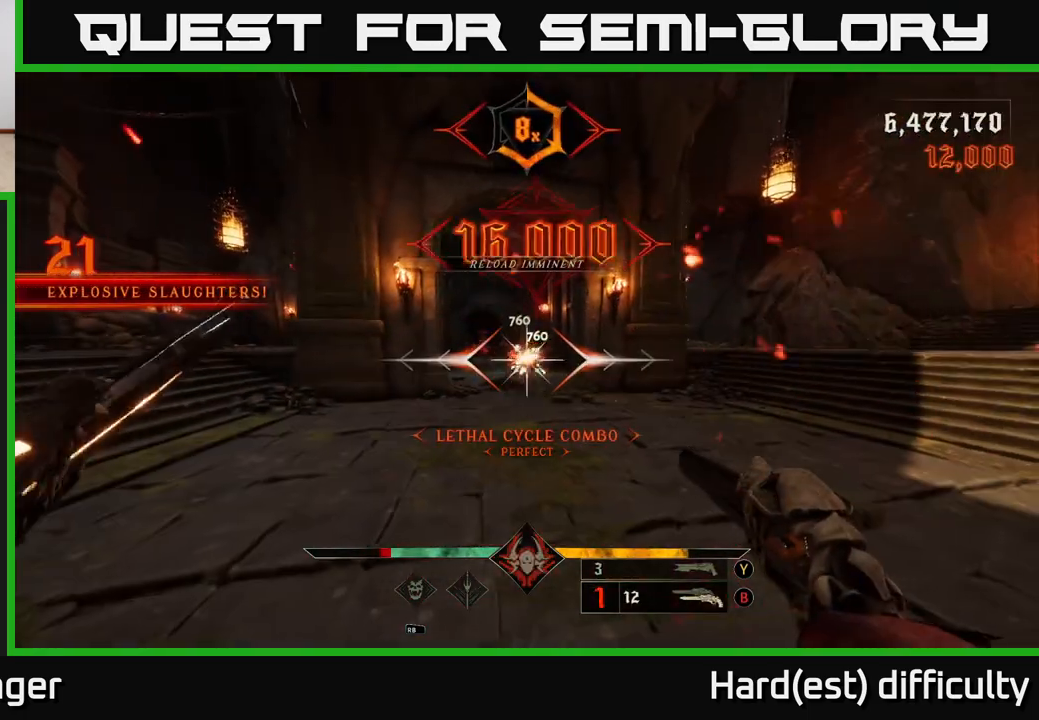
{"buttons": [], "left_stick": "up-right", "right_stick": "center", "events": [[17, "left_stick", "down-left"], [33, "left_stick", "up"], [350, "R2", "down"], [350, "left_stick", "up-right"], [350, "right_stick", "left"], [400, "right_stick", "center"], [467, "R2", "up"]]}
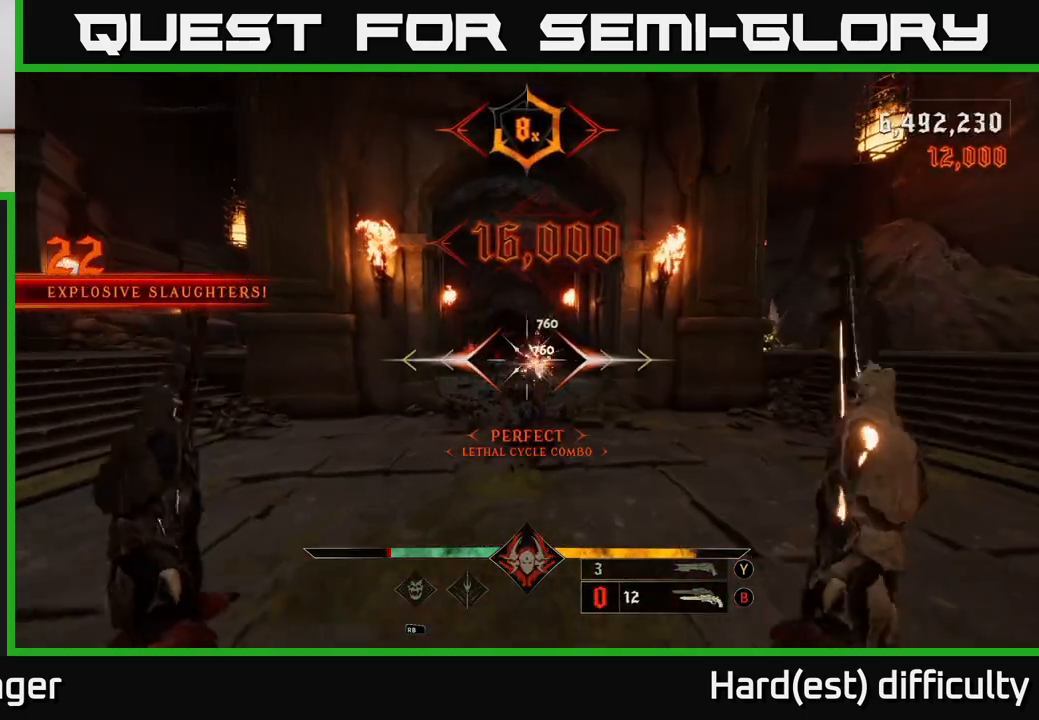
{"buttons": [], "left_stick": "down", "right_stick": "center", "events": [[17, "left_stick", "up"], [117, "left_stick", "up-left"], [167, "right_stick", "left"], [217, "left_stick", "up"], [267, "right_stick", "center"], [283, "R2", "down"], [367, "R2", "up"], [367, "left_stick", "down"]]}
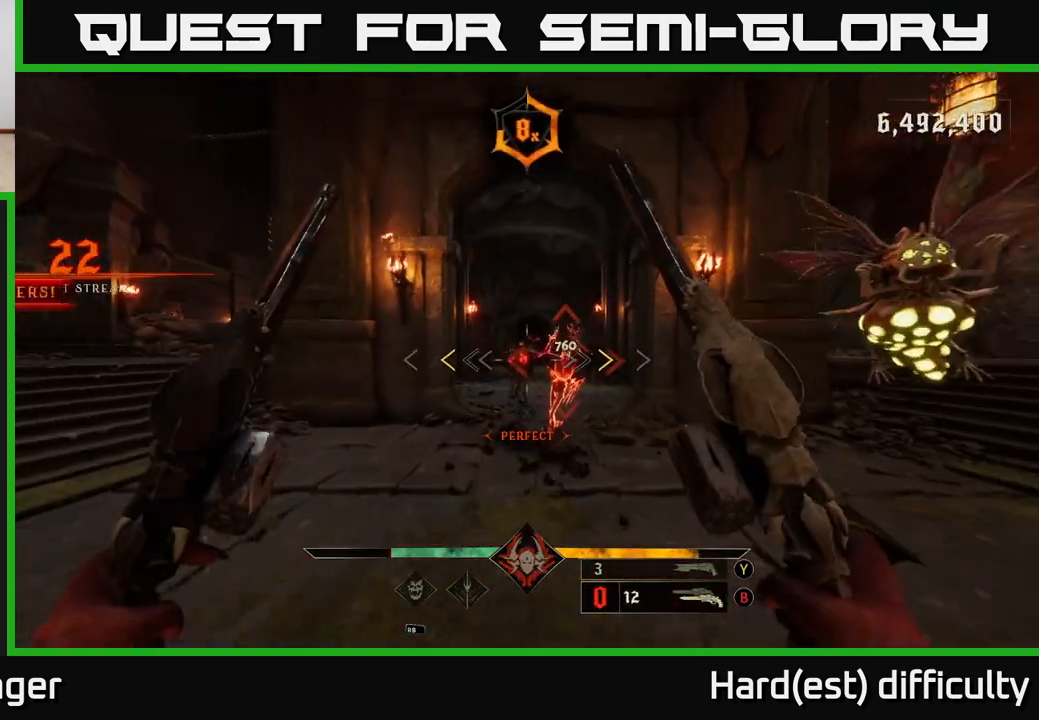
{"buttons": [], "left_stick": "down-left", "right_stick": "center", "events": [[133, "left_stick", "down-left"], [233, "left_stick", "down"], [283, "X", "down"], [383, "X", "up"], [467, "left_stick", "down-left"]]}
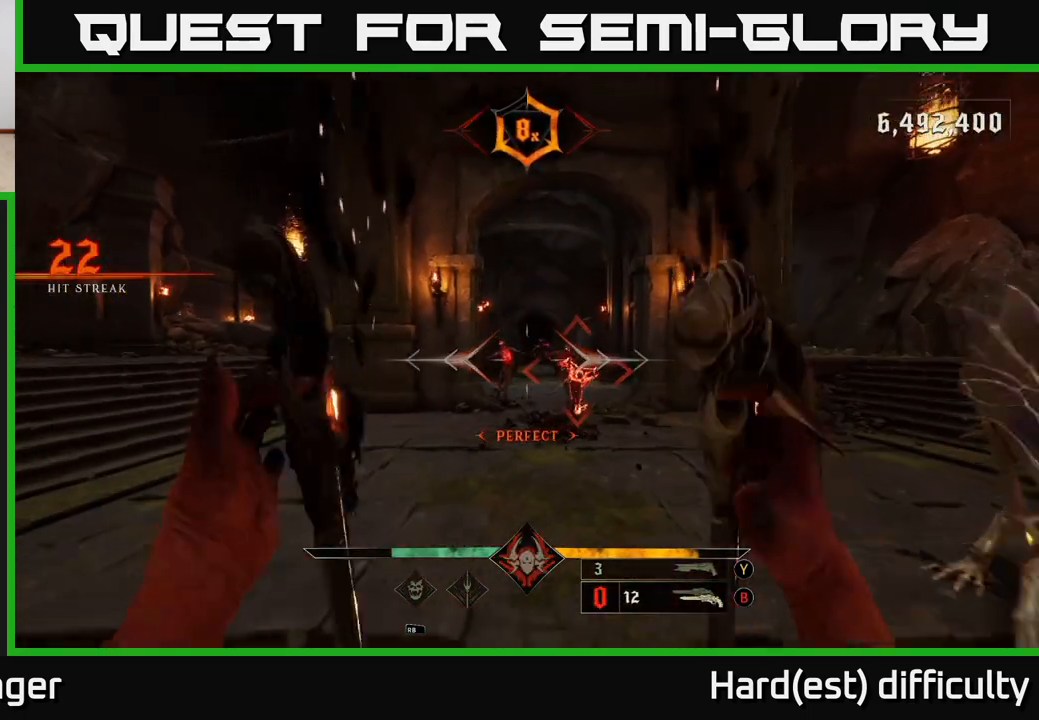
{"buttons": [], "left_stick": "center", "right_stick": "center", "events": [[133, "right_stick", "right"], [200, "left_stick", "left"], [267, "right_stick", "center"], [417, "left_stick", "center"]]}
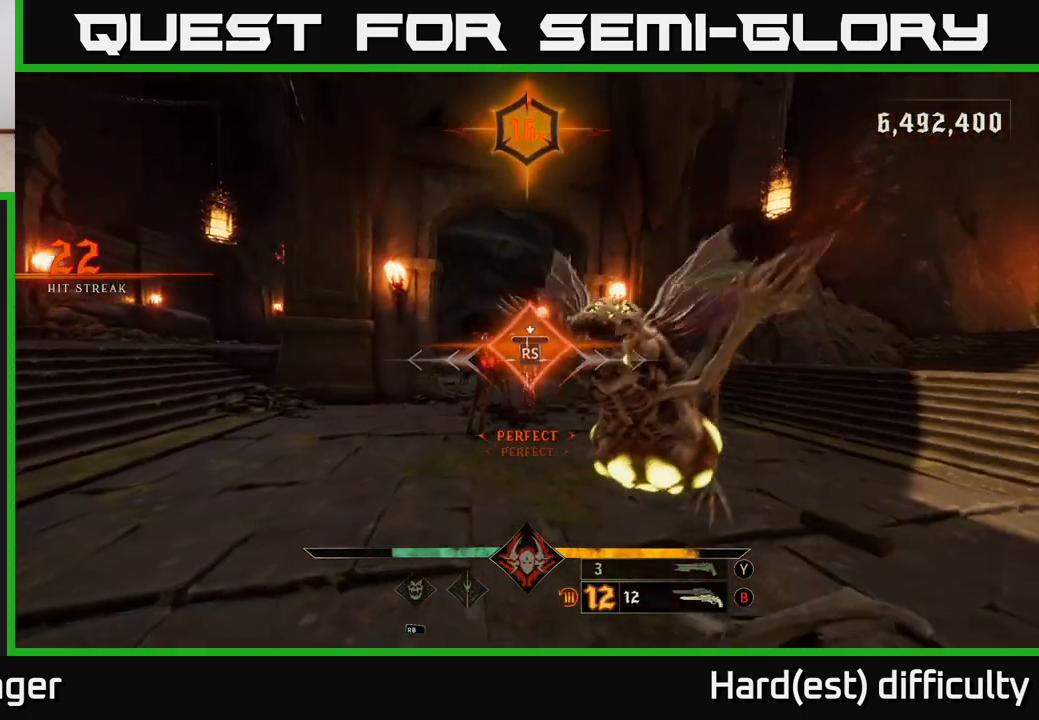
{"buttons": [], "left_stick": "down", "right_stick": "down-left", "events": [[67, "right_stick", "right"], [283, "right_stick", "center"], [383, "left_stick", "down"], [400, "right_stick", "down-left"]]}
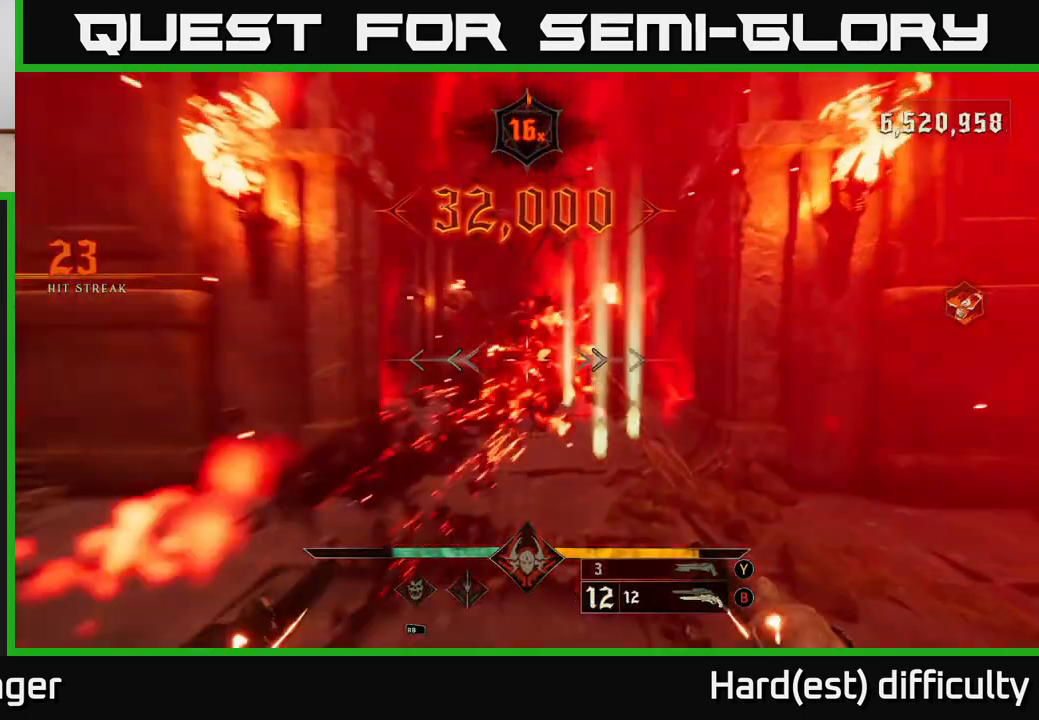
{"buttons": [], "left_stick": "down-right", "right_stick": "left", "events": [[167, "L2", "down"], [217, "right_stick", "left"], [267, "left_stick", "down-left"], [300, "L2", "up"], [450, "left_stick", "down-right"]]}
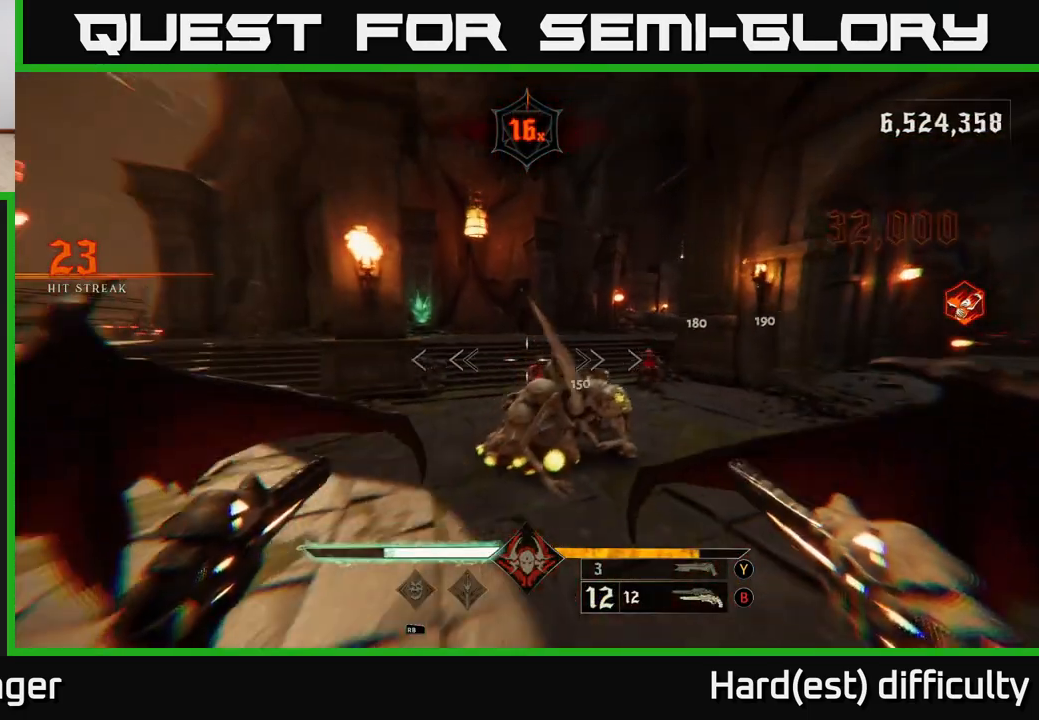
{"buttons": [], "left_stick": "down-right", "right_stick": "up-left", "events": [[17, "right_stick", "center"], [100, "R2", "down"], [100, "right_stick", "down"], [200, "R2", "up"], [200, "right_stick", "center"], [400, "right_stick", "up-left"]]}